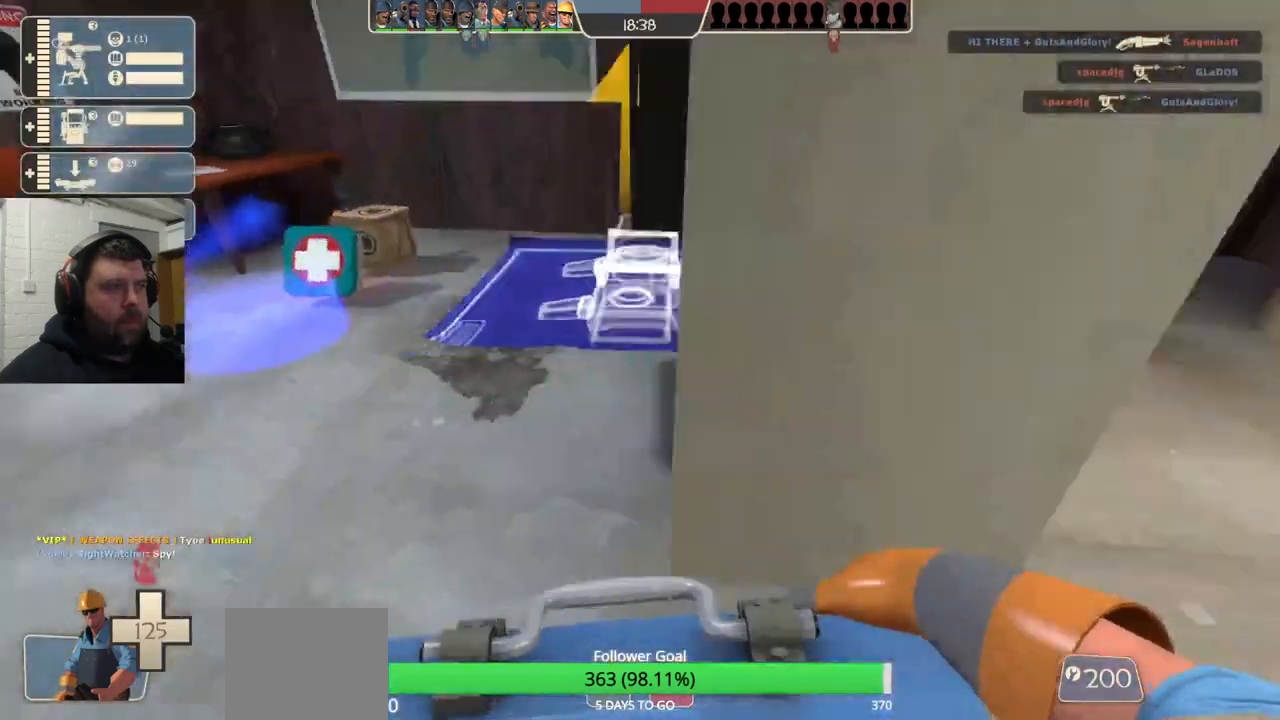
Gameplay with a controller (PlayStation layout); each line is a JSON object with the inputs held at the frame after it. "events" lists button and stick changes between this image and that frame as [ms after this image, input, new state], when the widget could be followed in between. Not read: L1.
{"buttons": [], "left_stick": "up", "right_stick": "center", "events": [[67, "left_stick", "up-right"], [167, "right_stick", "center"], [417, "left_stick", "up"]]}
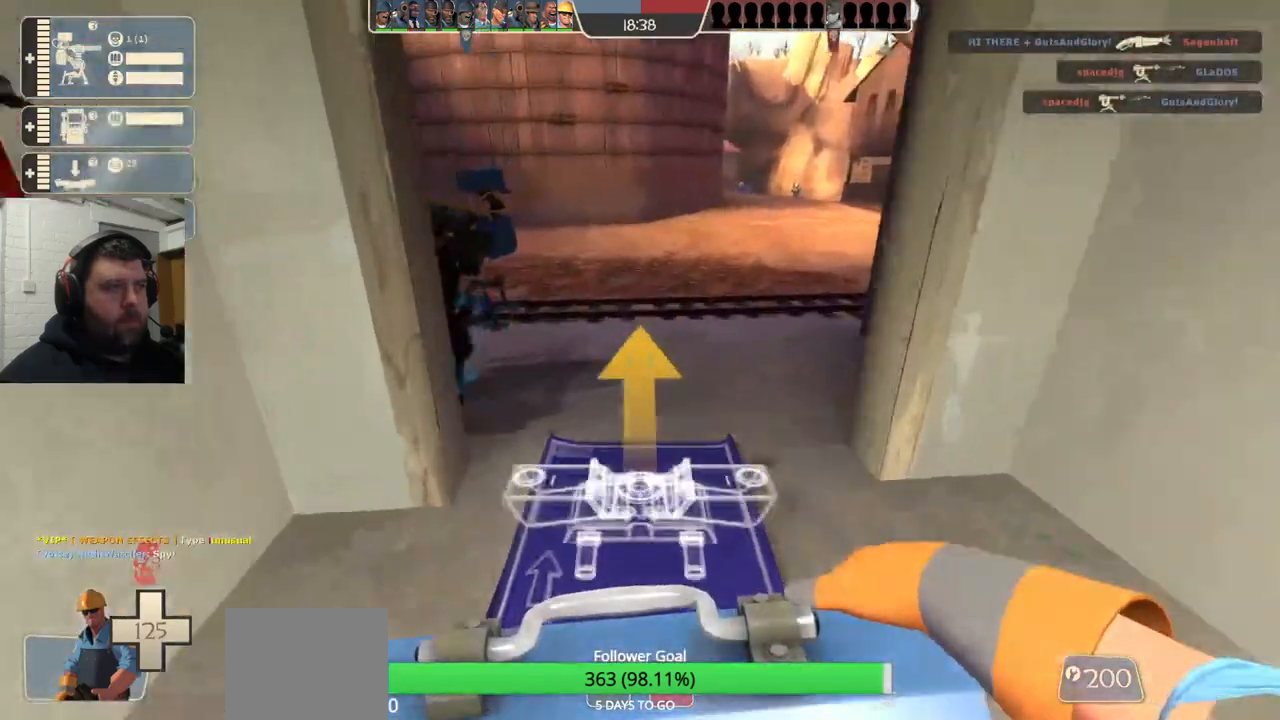
{"buttons": [], "left_stick": "up", "right_stick": "center", "events": []}
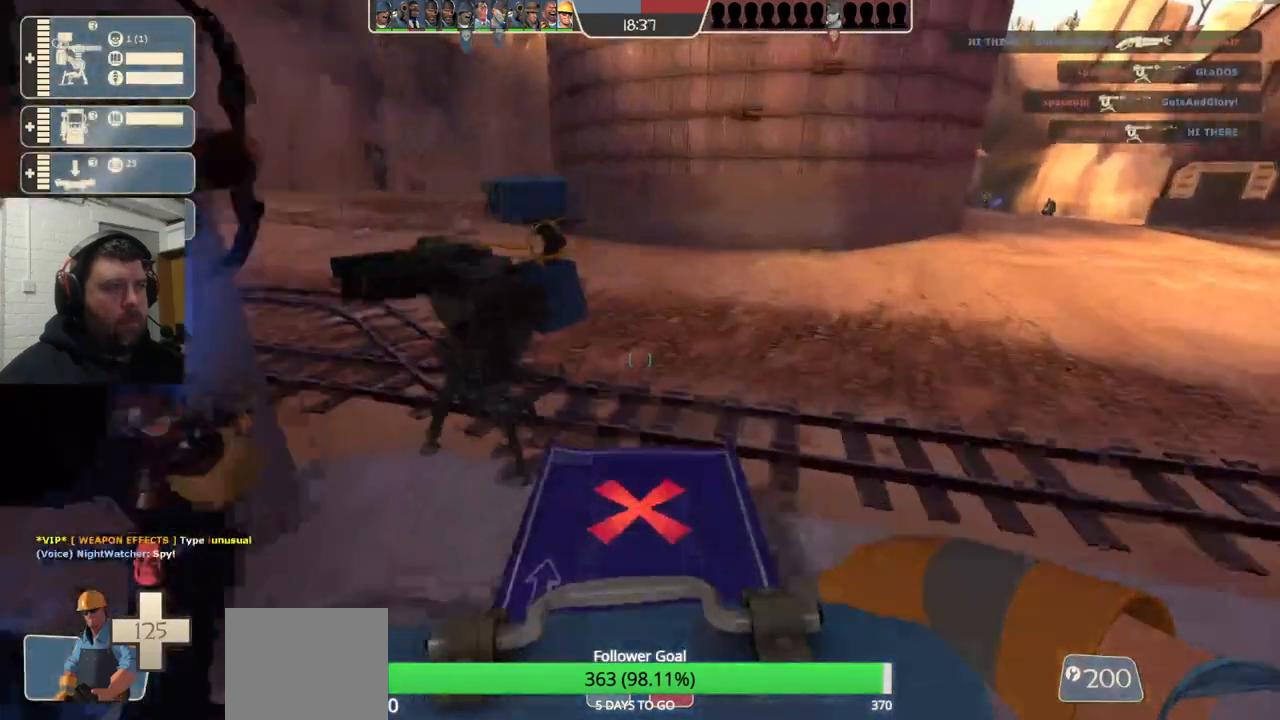
{"buttons": [], "left_stick": "up", "right_stick": "center", "events": []}
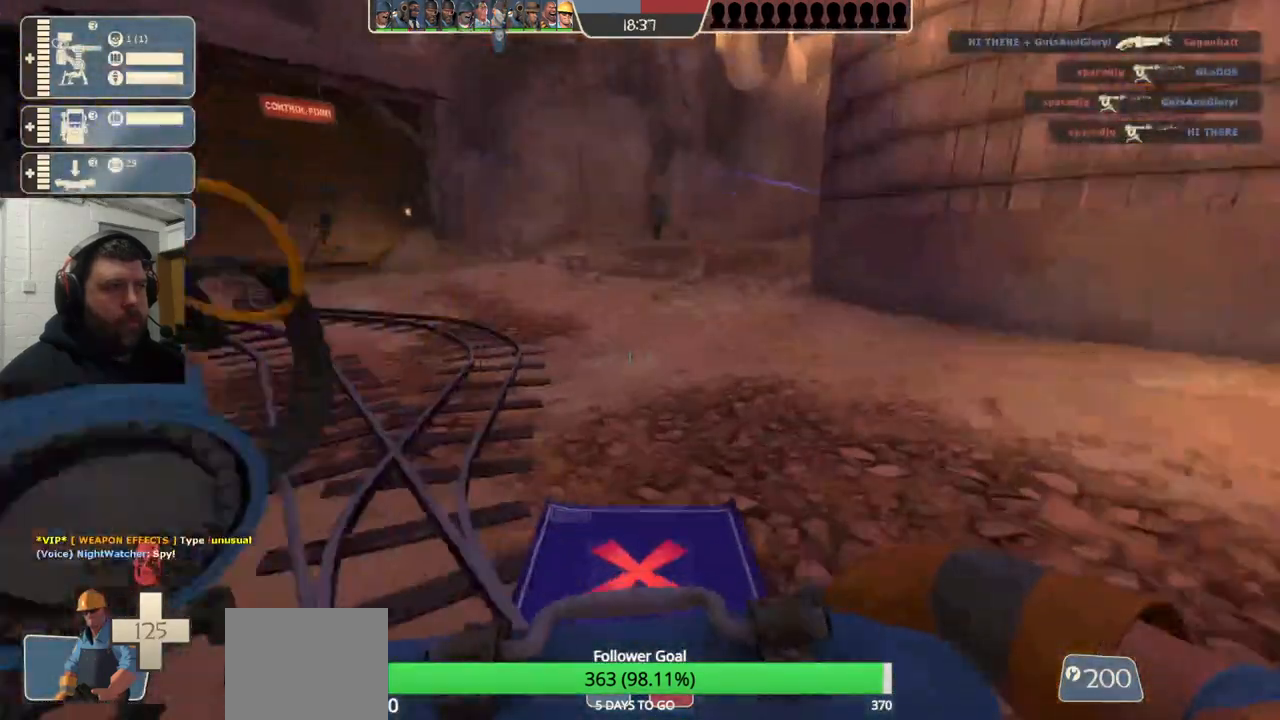
{"buttons": [], "left_stick": "up", "right_stick": "center", "events": []}
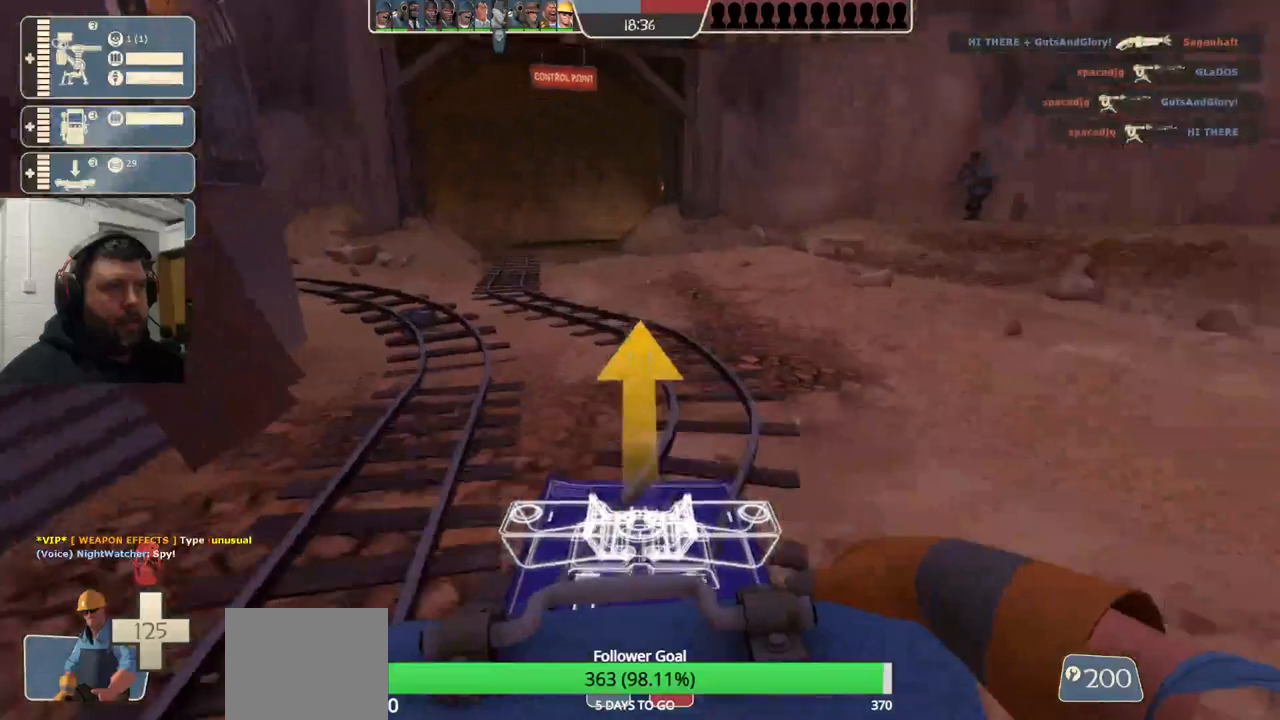
{"buttons": [], "left_stick": "up", "right_stick": "center", "events": [[333, "right_stick", "left"], [483, "right_stick", "center"]]}
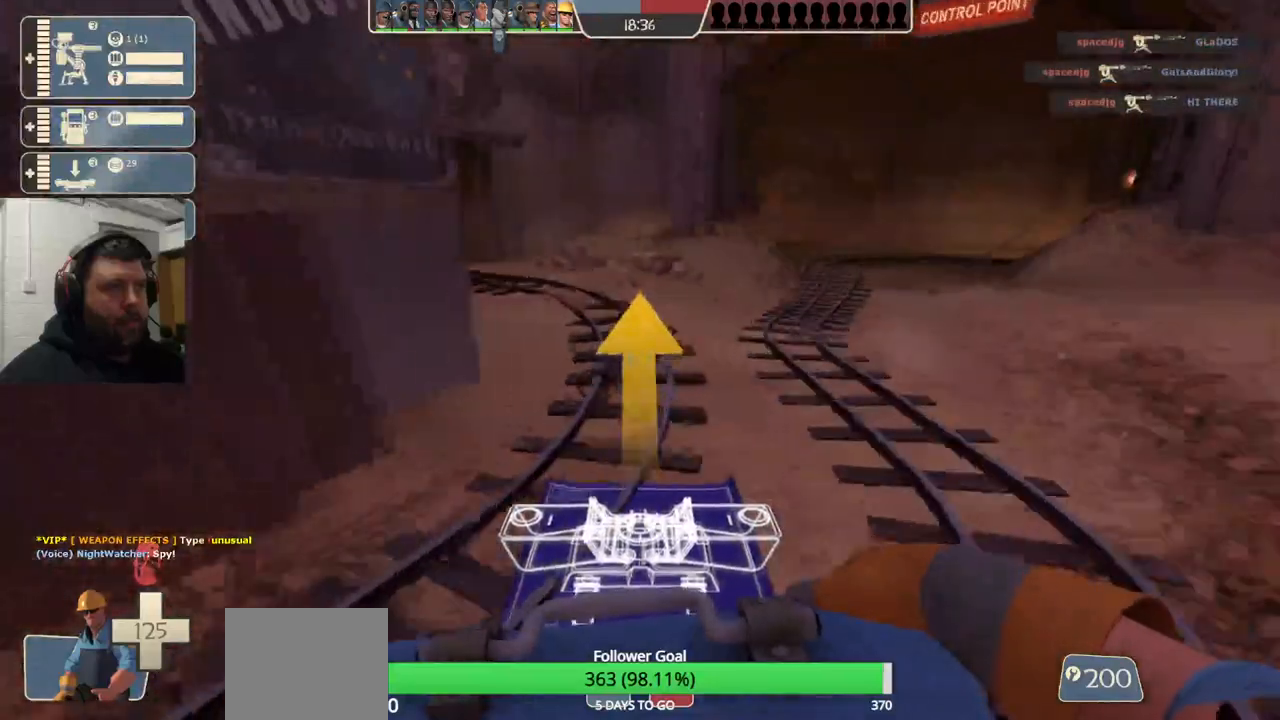
{"buttons": [], "left_stick": "up", "right_stick": "center", "events": []}
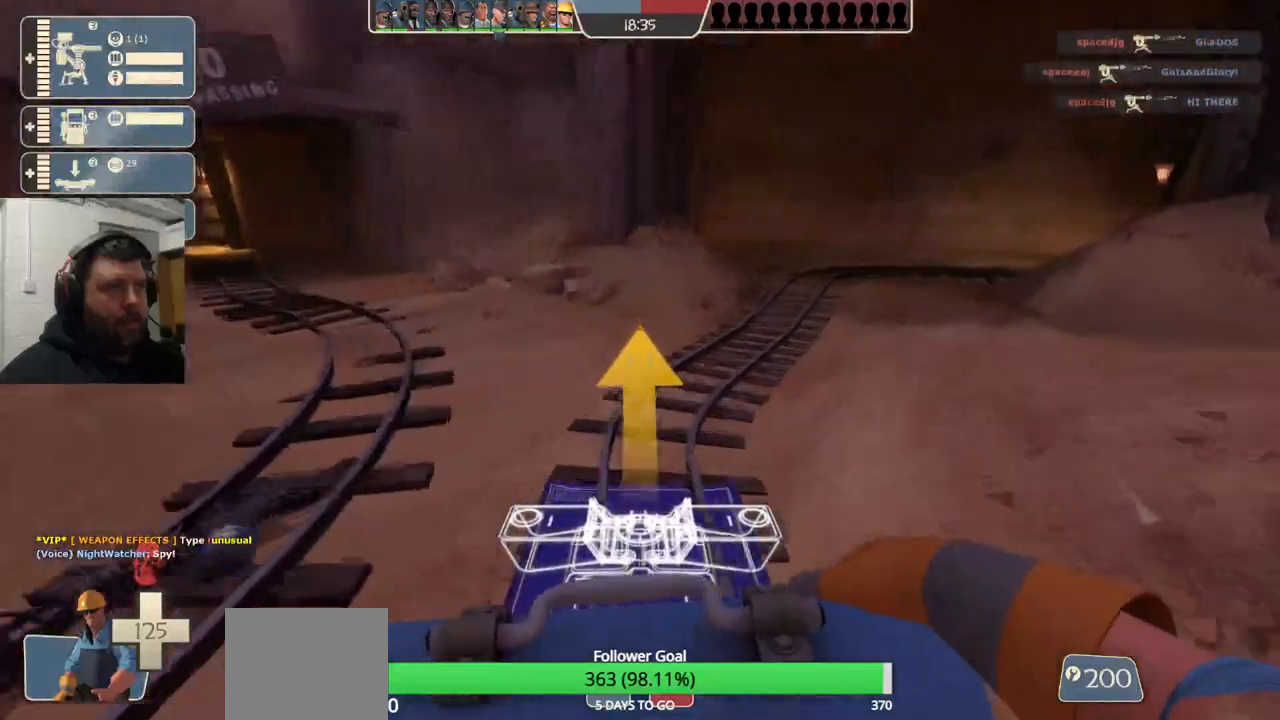
{"buttons": [], "left_stick": "up", "right_stick": "center", "events": [[33, "right_stick", "right"], [233, "right_stick", "center"]]}
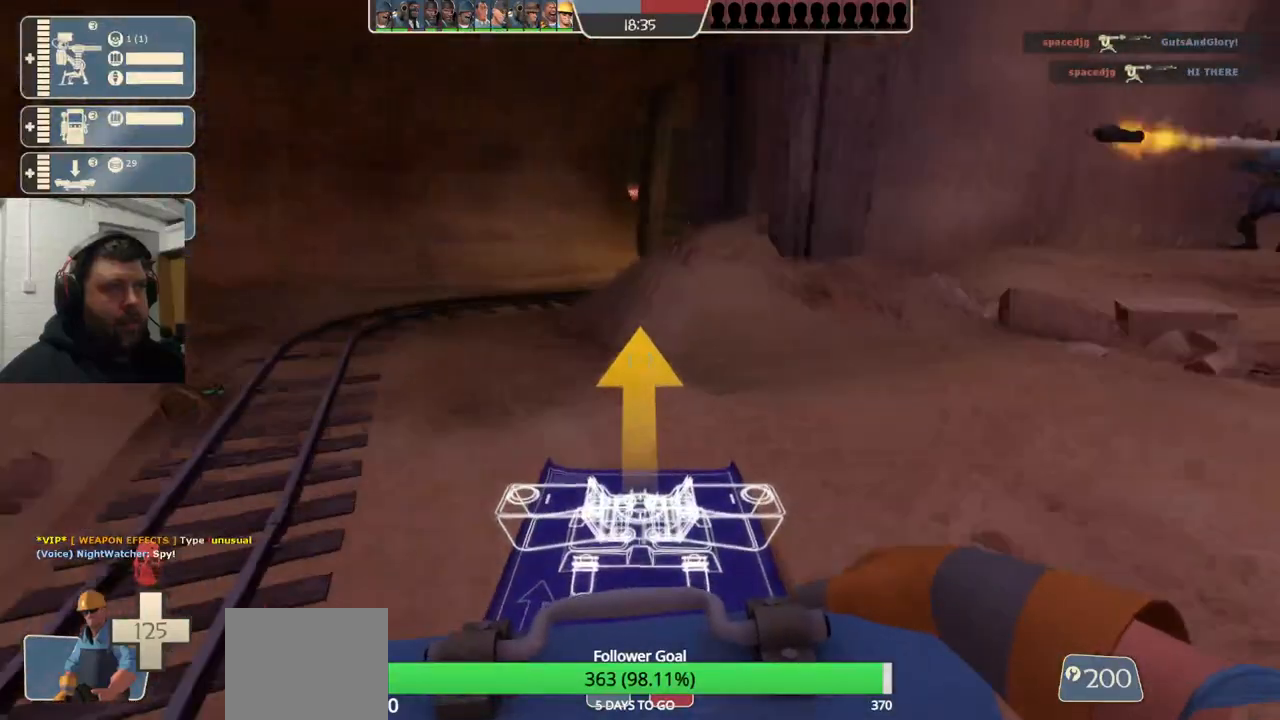
{"buttons": [], "left_stick": "up-left", "right_stick": "center", "events": [[317, "left_stick", "up-left"]]}
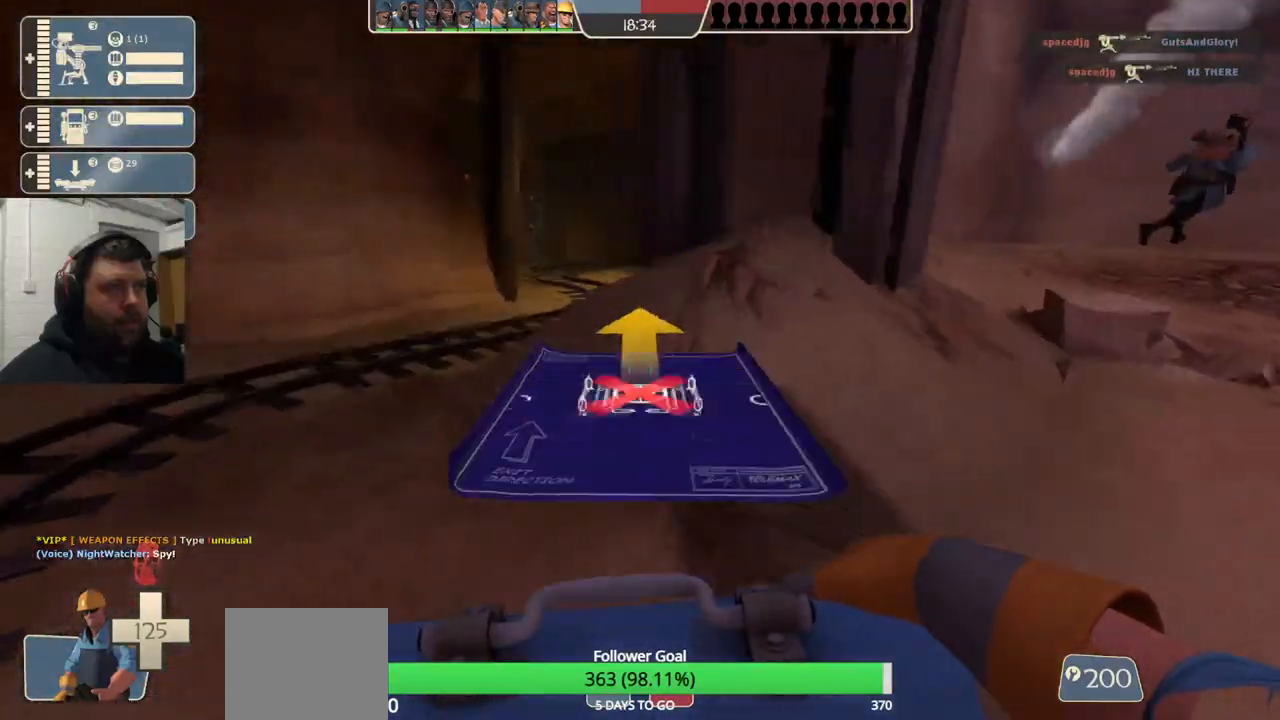
{"buttons": [], "left_stick": "up", "right_stick": "center", "events": [[300, "left_stick", "up"]]}
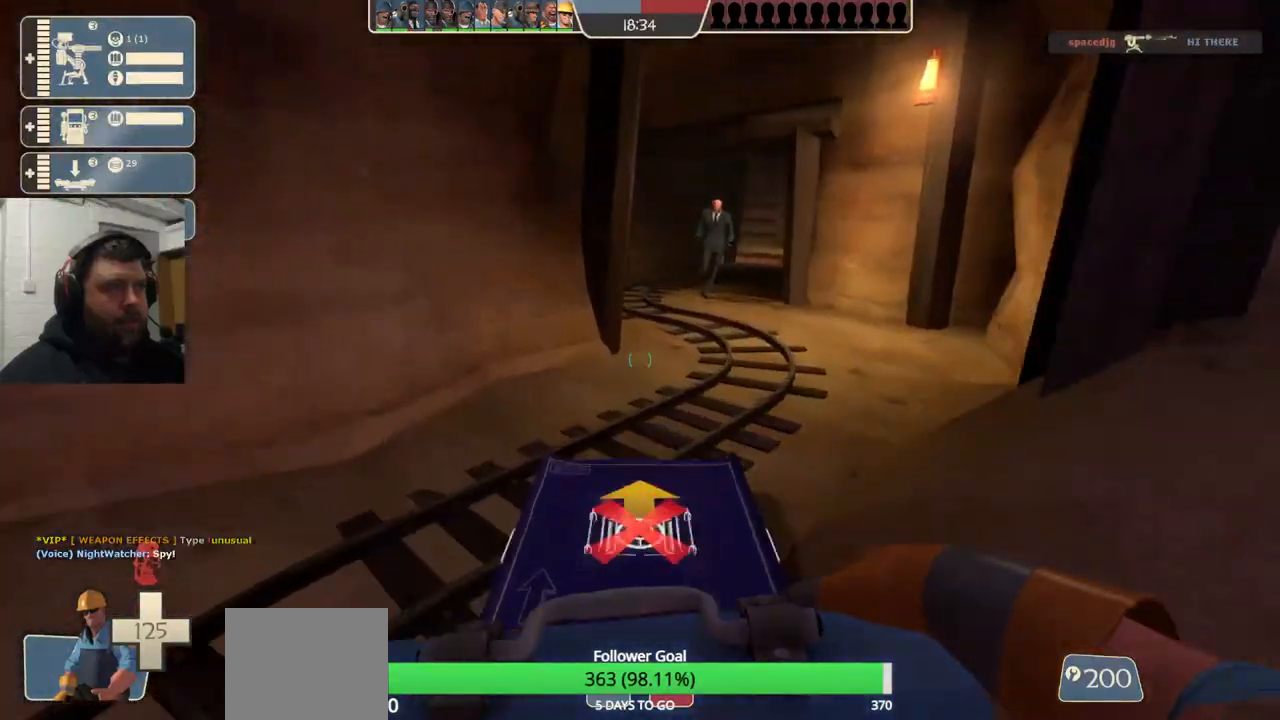
{"buttons": [], "left_stick": "up", "right_stick": "center", "events": []}
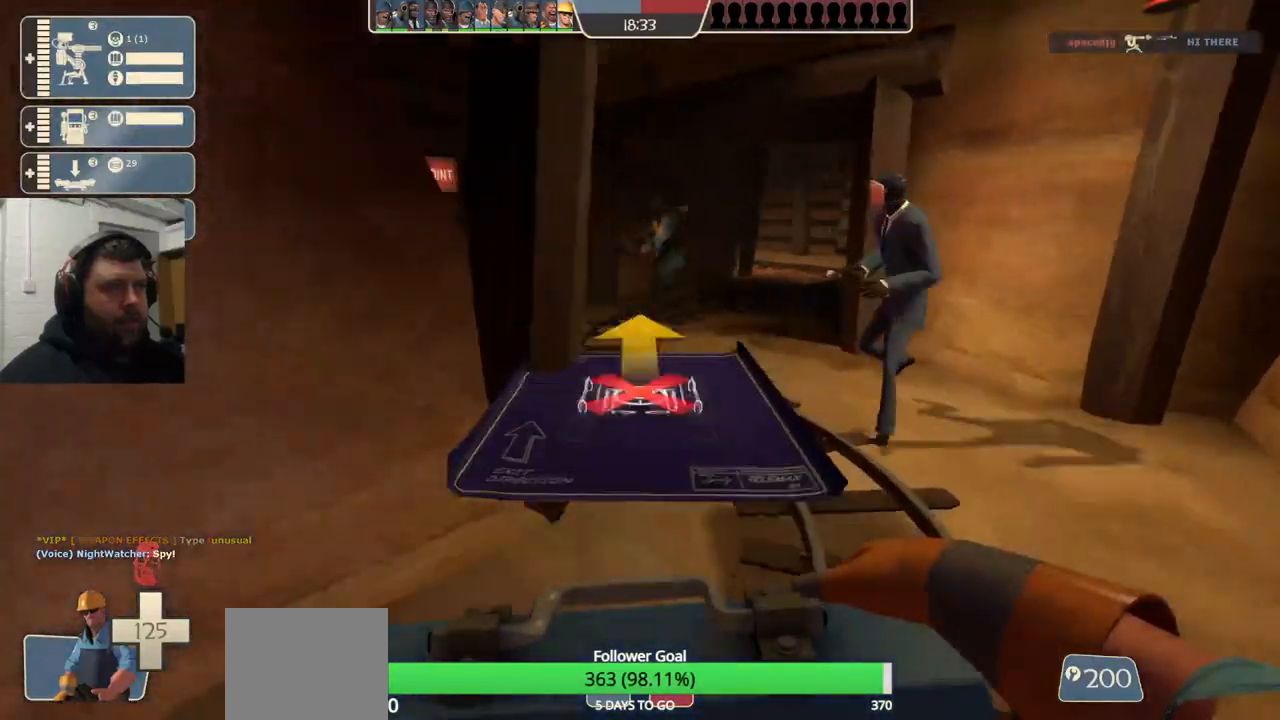
{"buttons": [], "left_stick": "up", "right_stick": "center", "events": []}
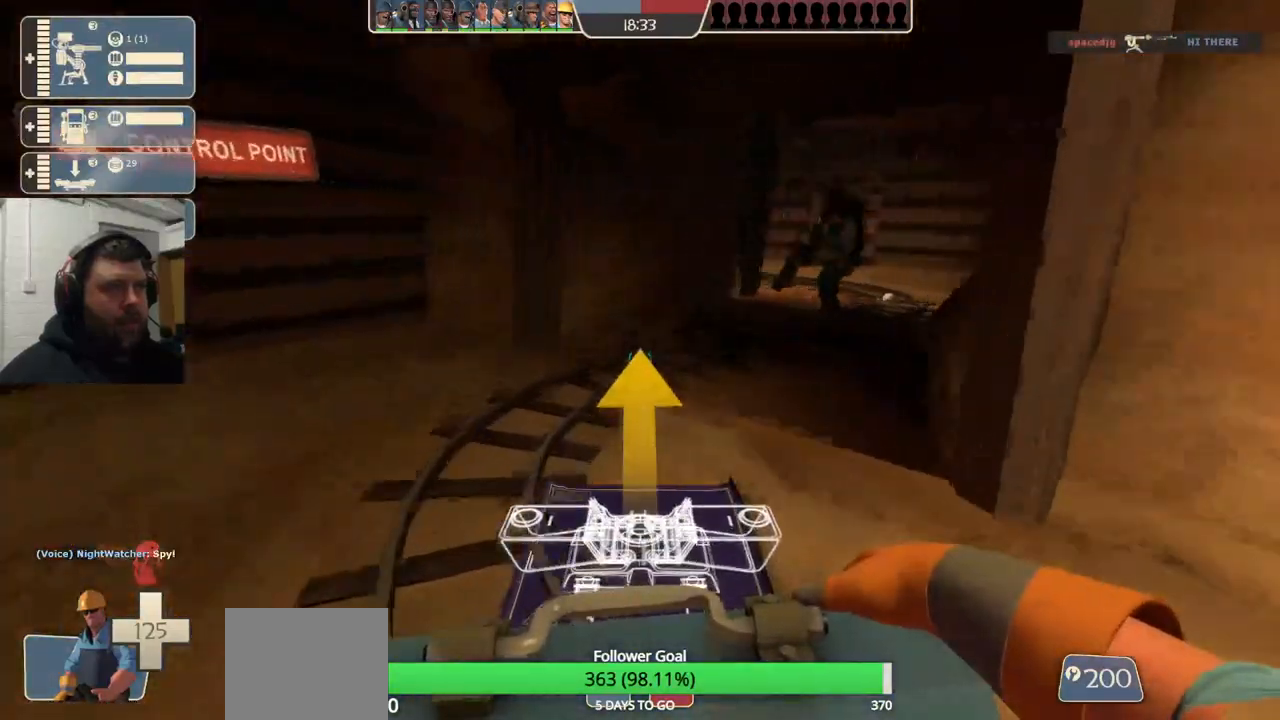
{"buttons": [], "left_stick": "up", "right_stick": "center", "events": [[217, "right_stick", "right"], [367, "right_stick", "center"]]}
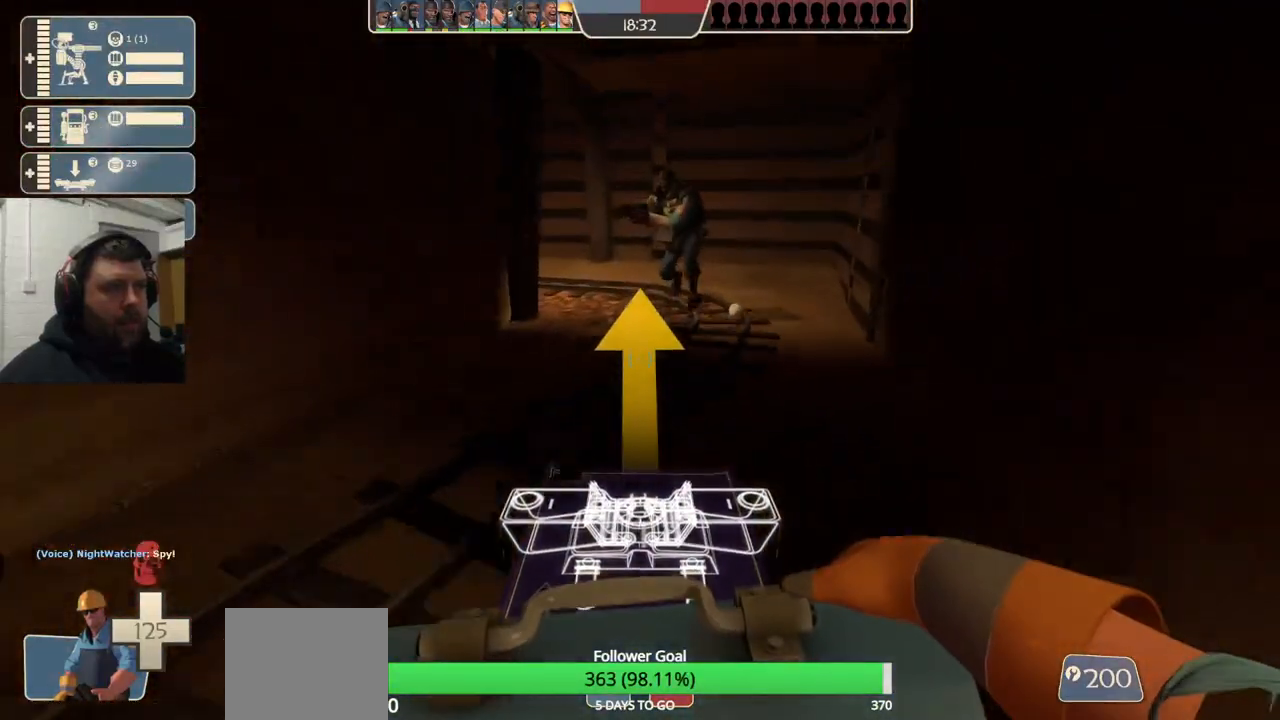
{"buttons": [], "left_stick": "up", "right_stick": "center", "events": []}
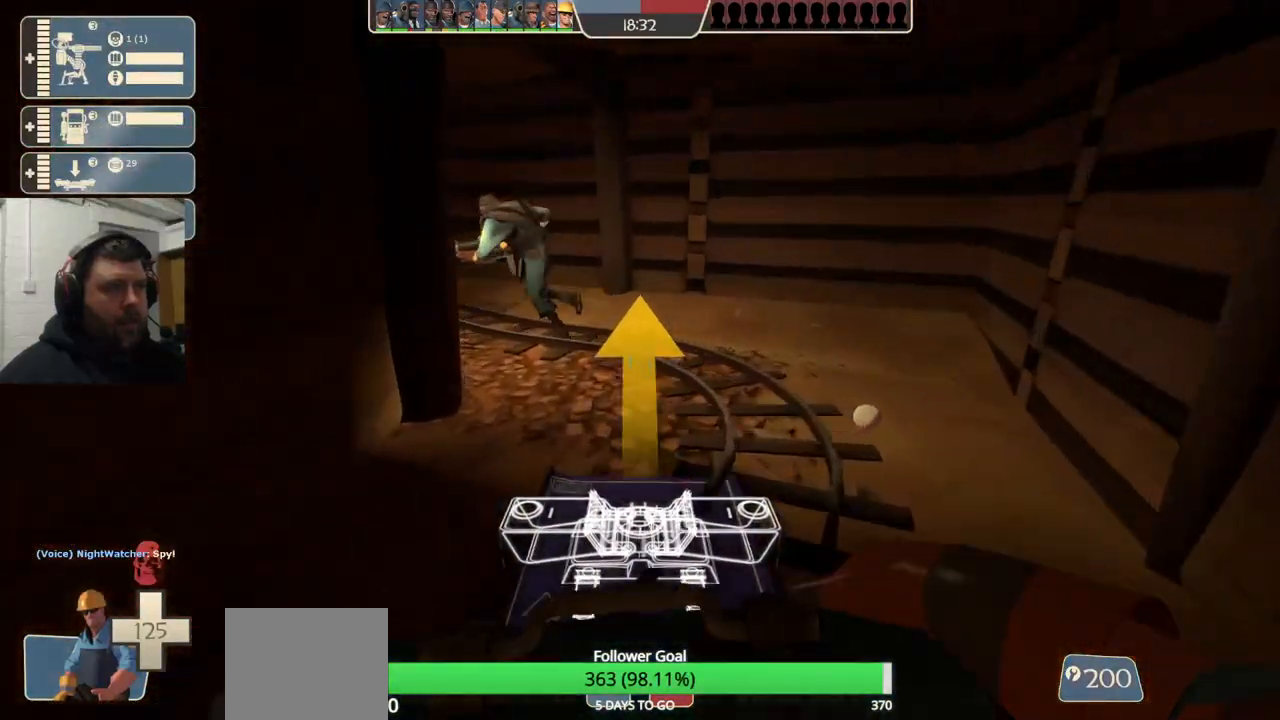
{"buttons": [], "left_stick": "up", "right_stick": "center", "events": []}
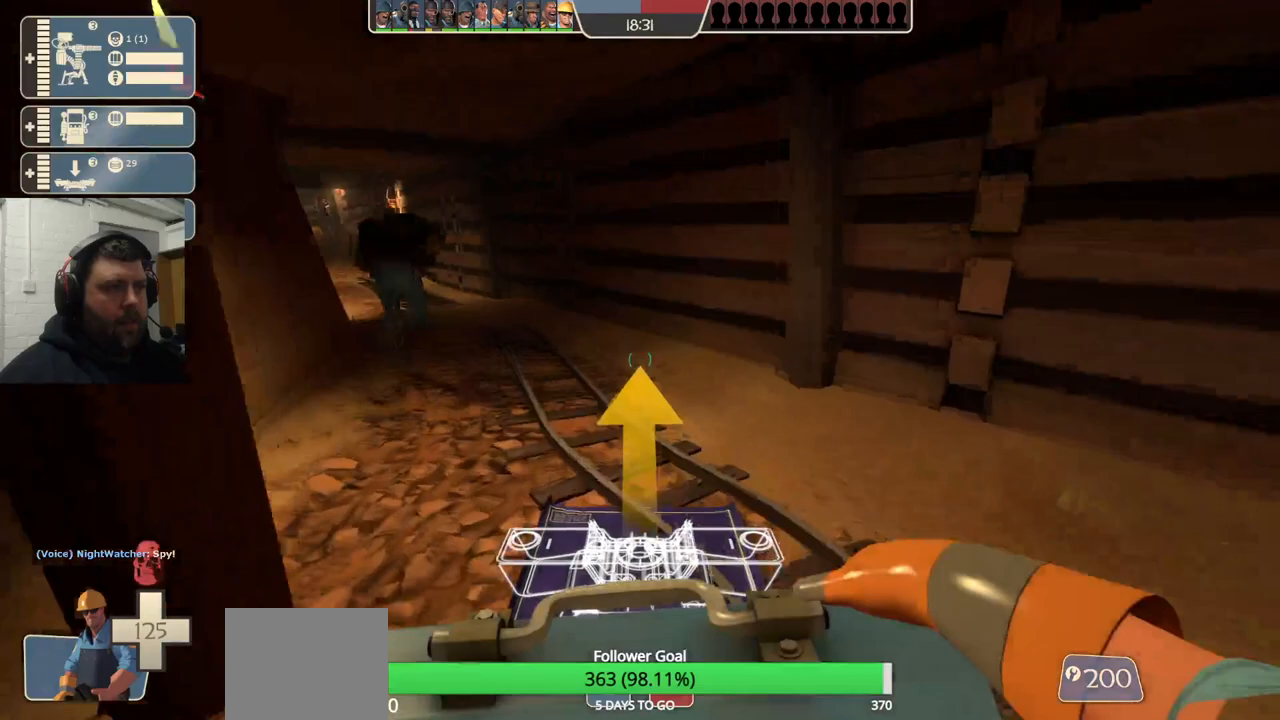
{"buttons": [], "left_stick": "up", "right_stick": "center", "events": []}
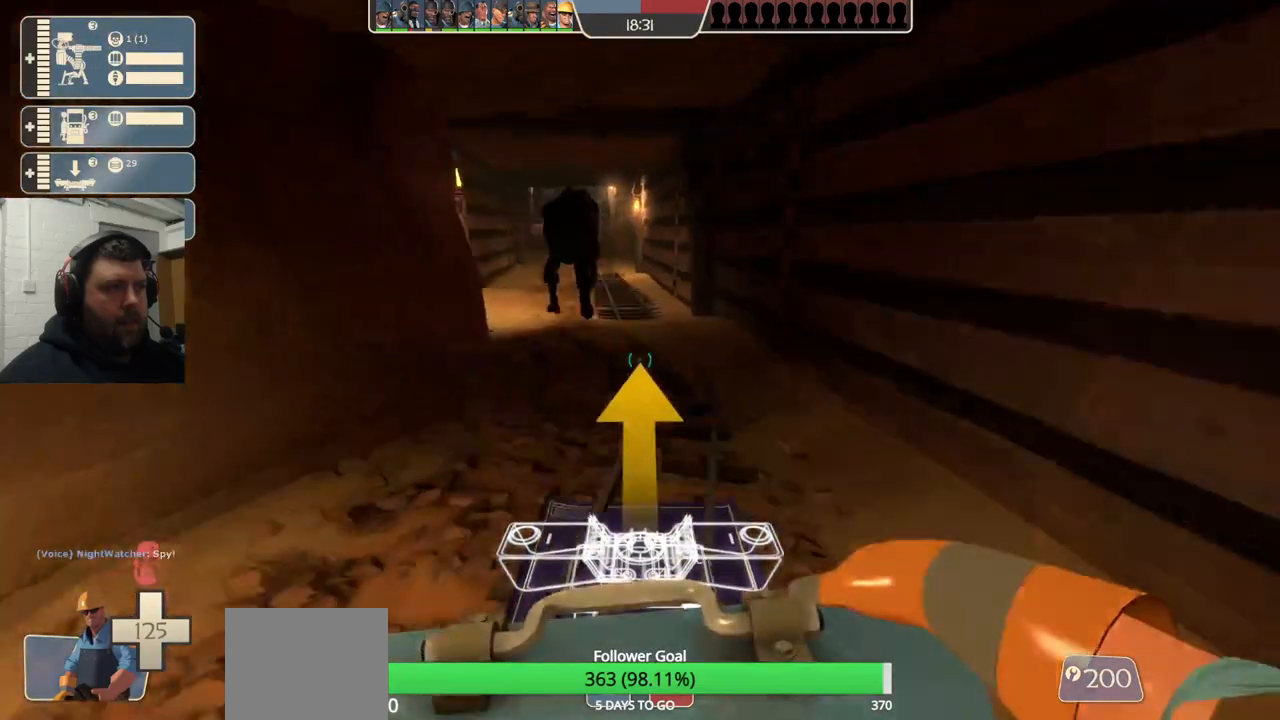
{"buttons": [], "left_stick": "up", "right_stick": "center", "events": []}
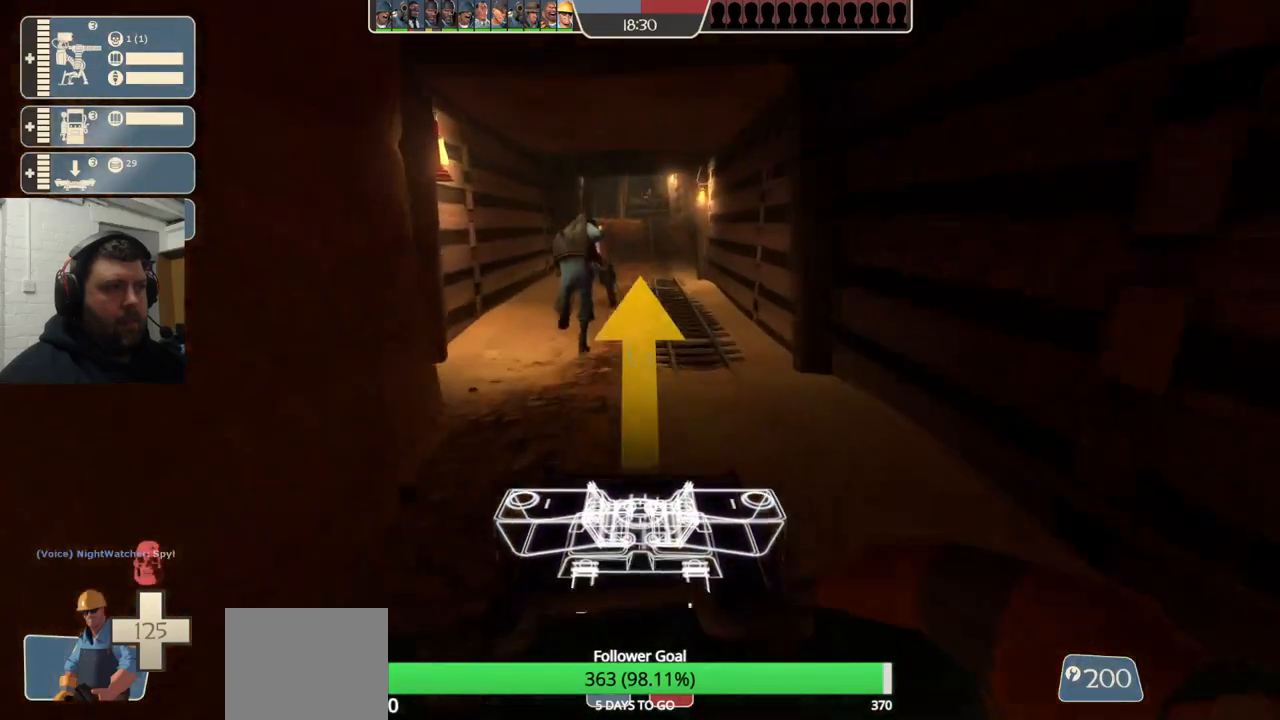
{"buttons": [], "left_stick": "up", "right_stick": "center", "events": []}
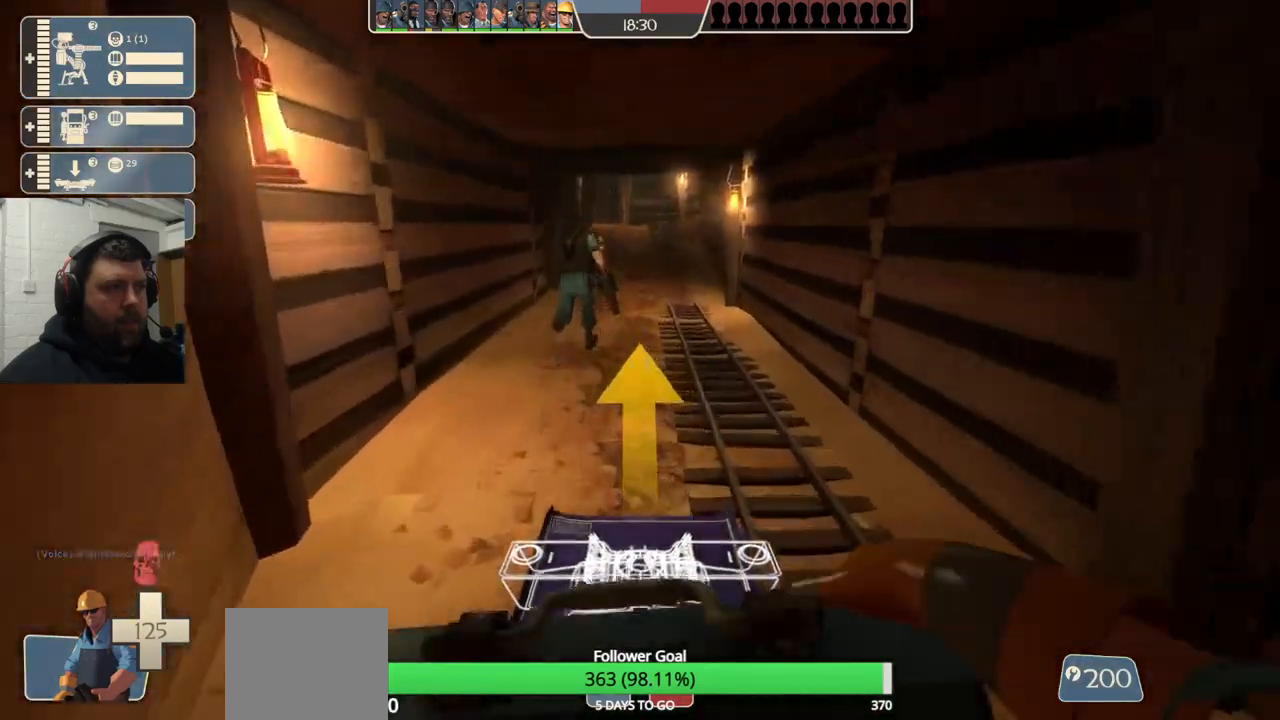
{"buttons": [], "left_stick": "up", "right_stick": "center", "events": []}
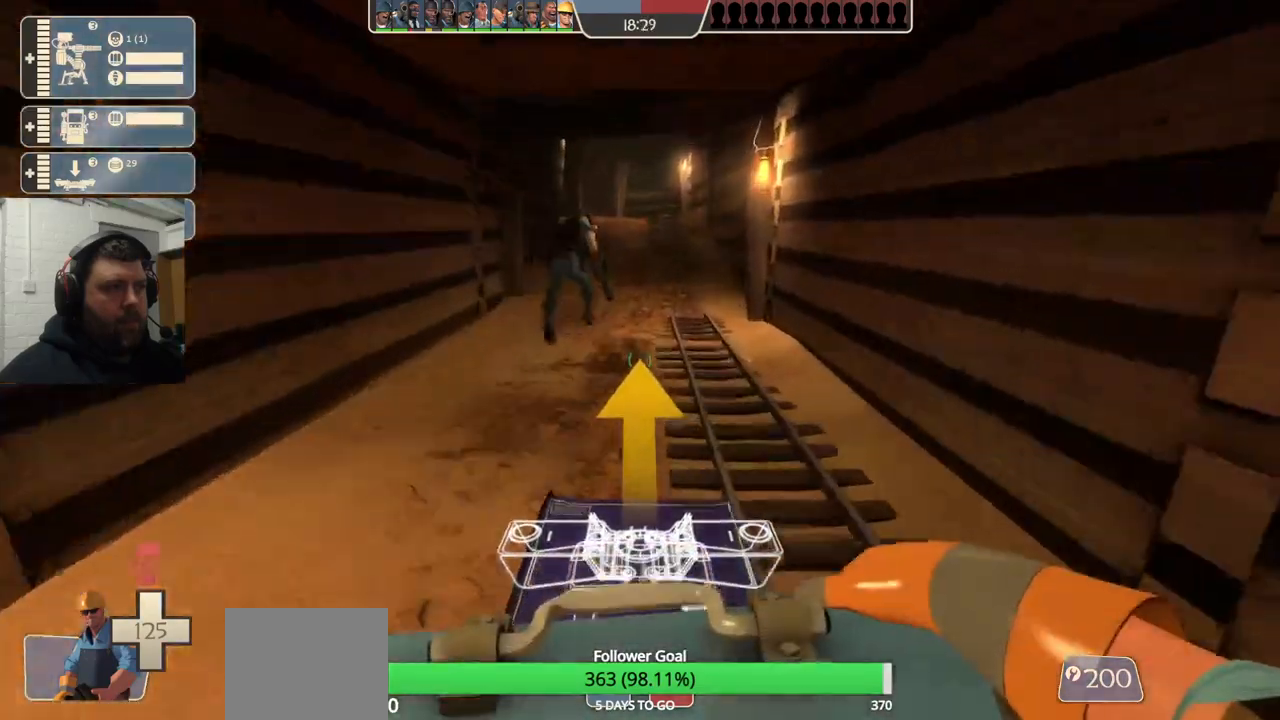
{"buttons": [], "left_stick": "up", "right_stick": "center", "events": []}
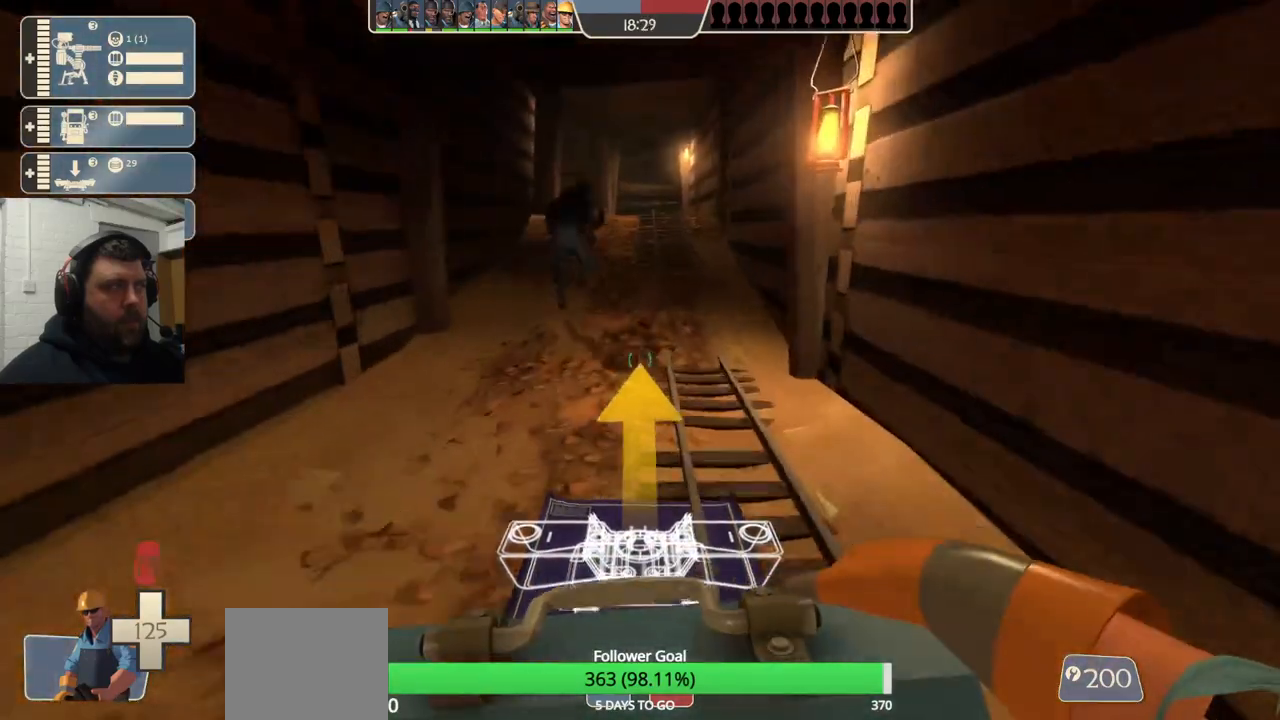
{"buttons": [], "left_stick": "up", "right_stick": "center", "events": []}
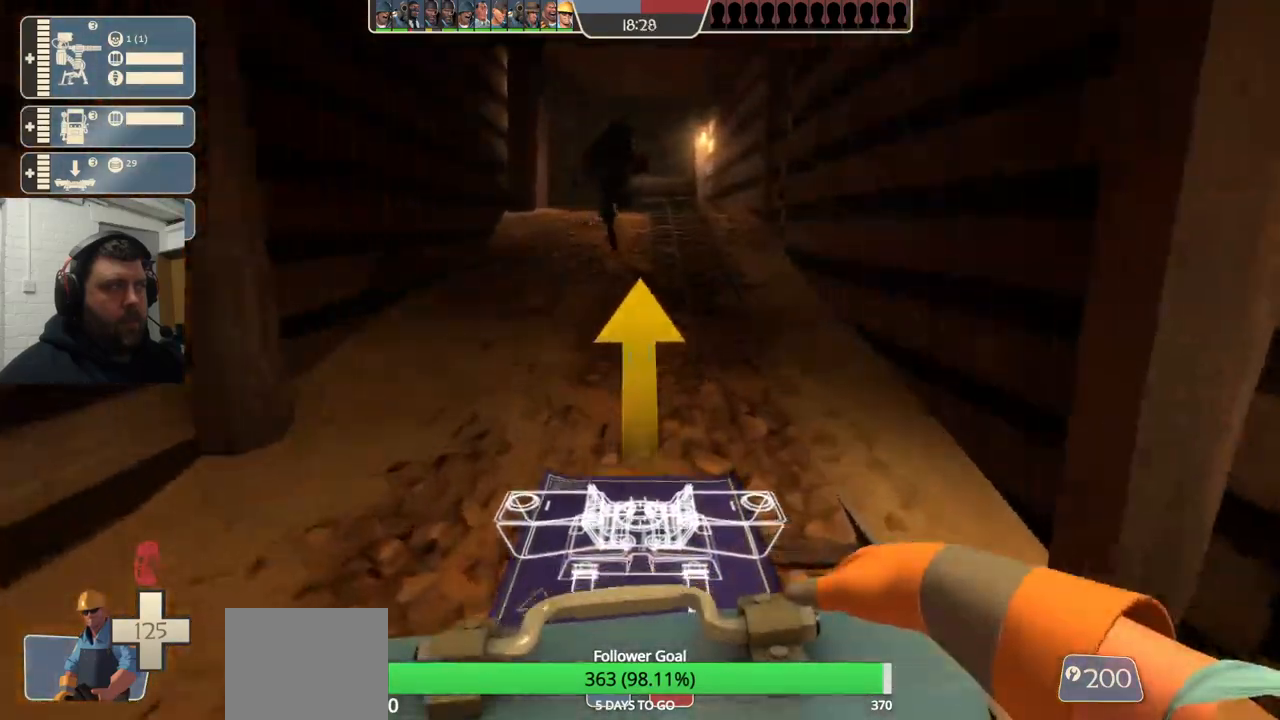
{"buttons": [], "left_stick": "up", "right_stick": "center", "events": []}
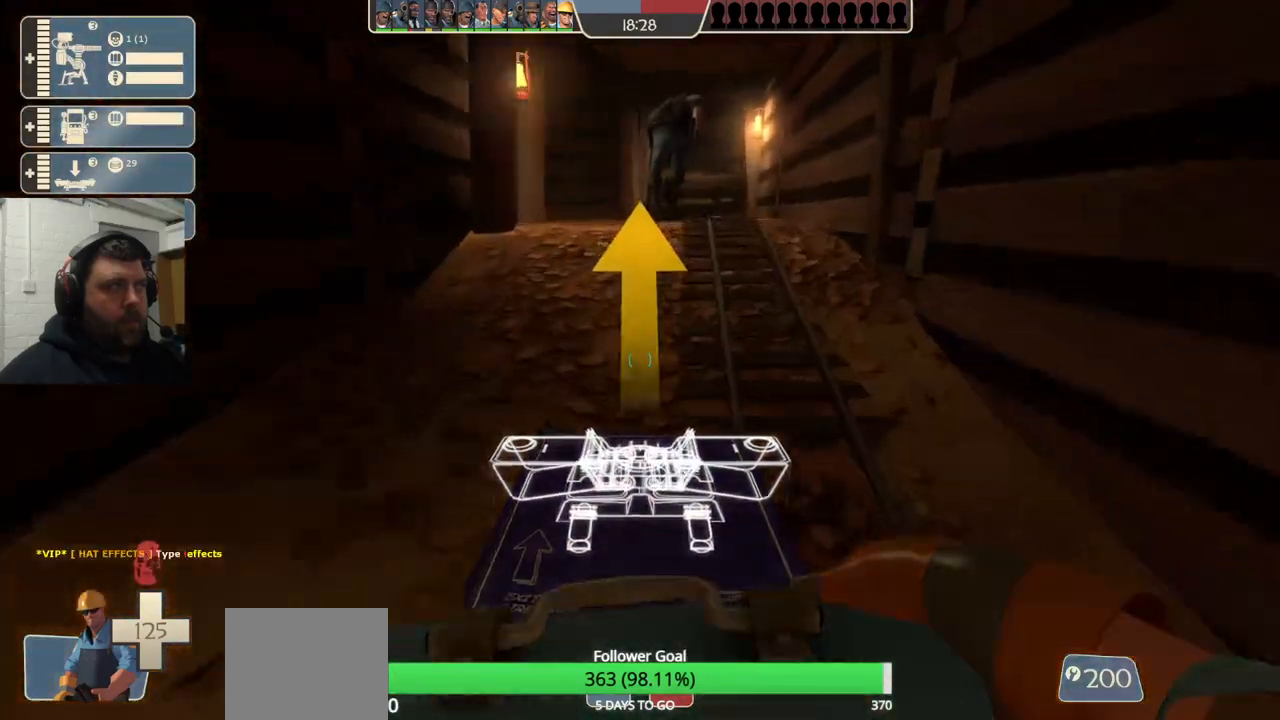
{"buttons": [], "left_stick": "up", "right_stick": "center", "events": []}
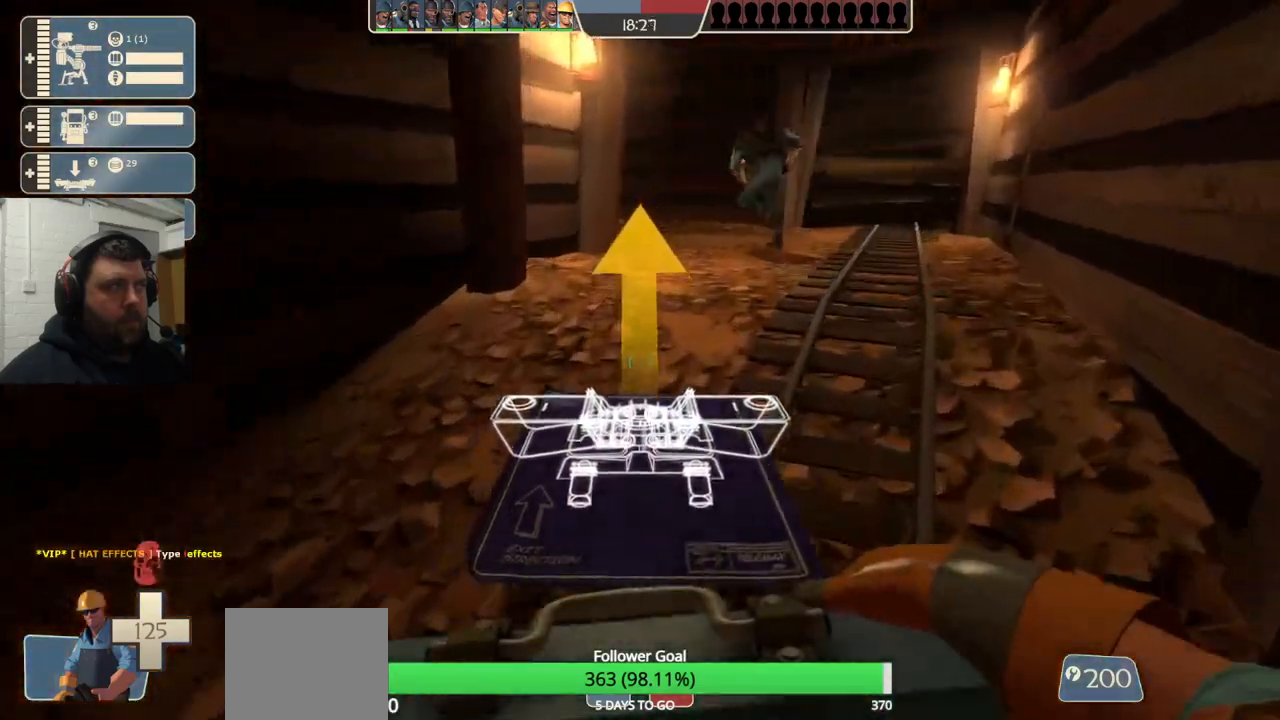
{"buttons": [], "left_stick": "up-right", "right_stick": "center", "events": [[200, "left_stick", "up-right"]]}
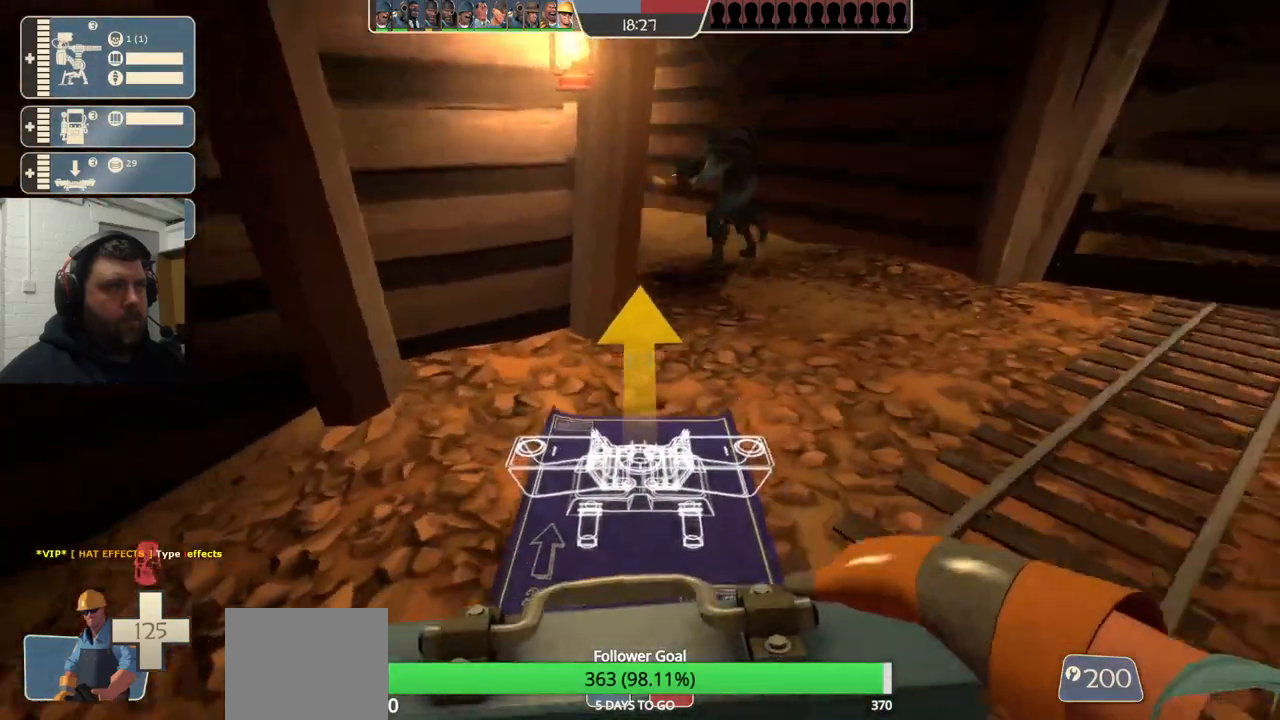
{"buttons": [], "left_stick": "up-right", "right_stick": "center", "events": []}
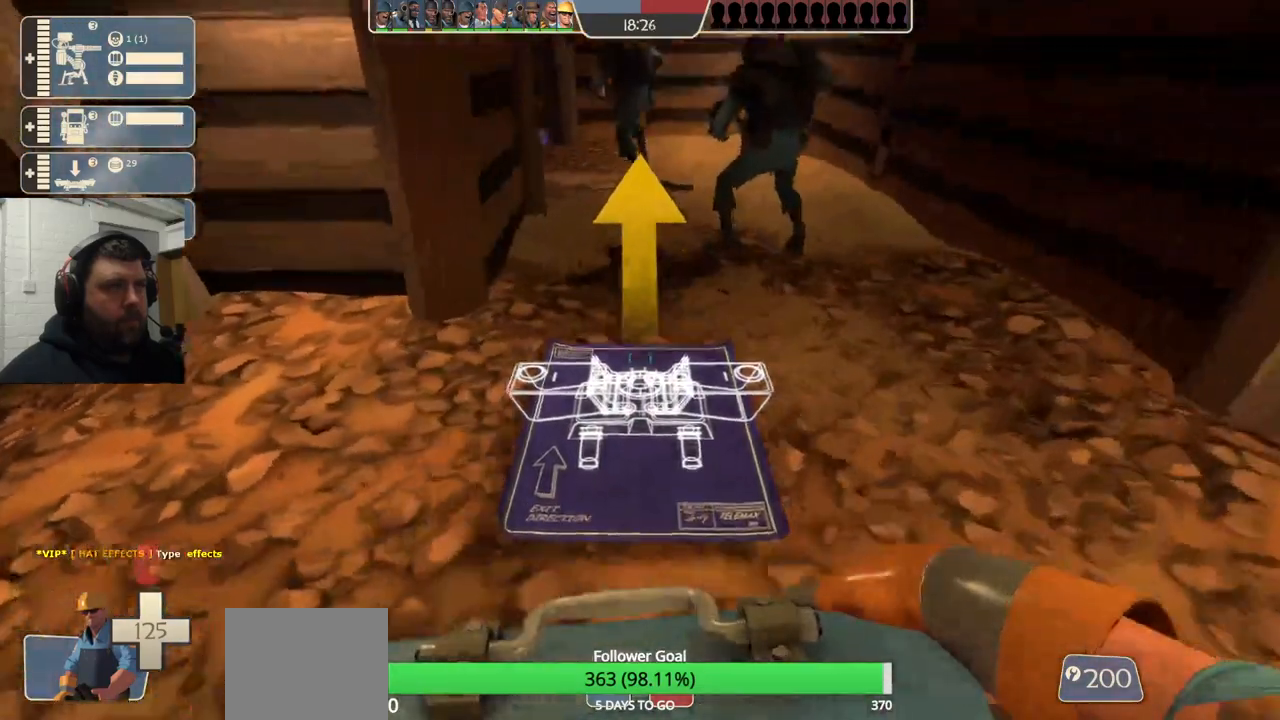
{"buttons": ["R2"], "left_stick": "center", "right_stick": "center", "events": [[450, "left_stick", "center"], [467, "R2", "down"]]}
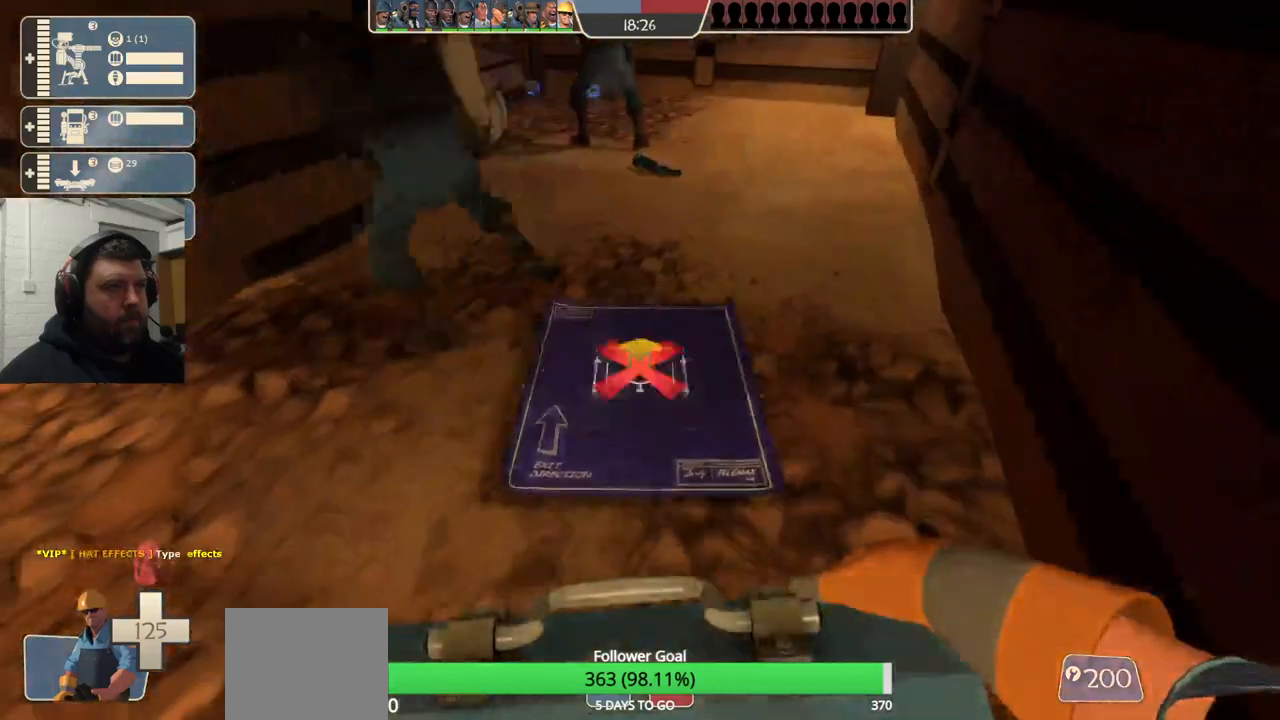
{"buttons": ["R2"], "left_stick": "center", "right_stick": "center", "events": []}
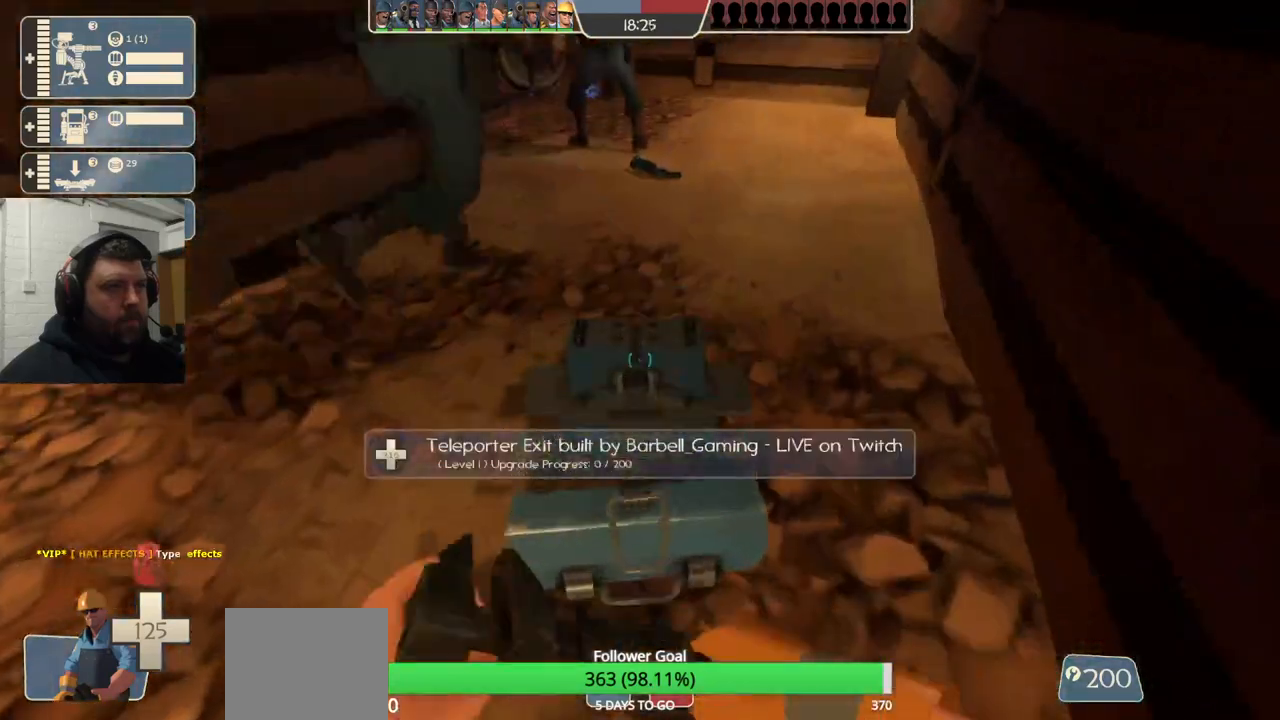
{"buttons": ["R2"], "left_stick": "center", "right_stick": "center", "events": []}
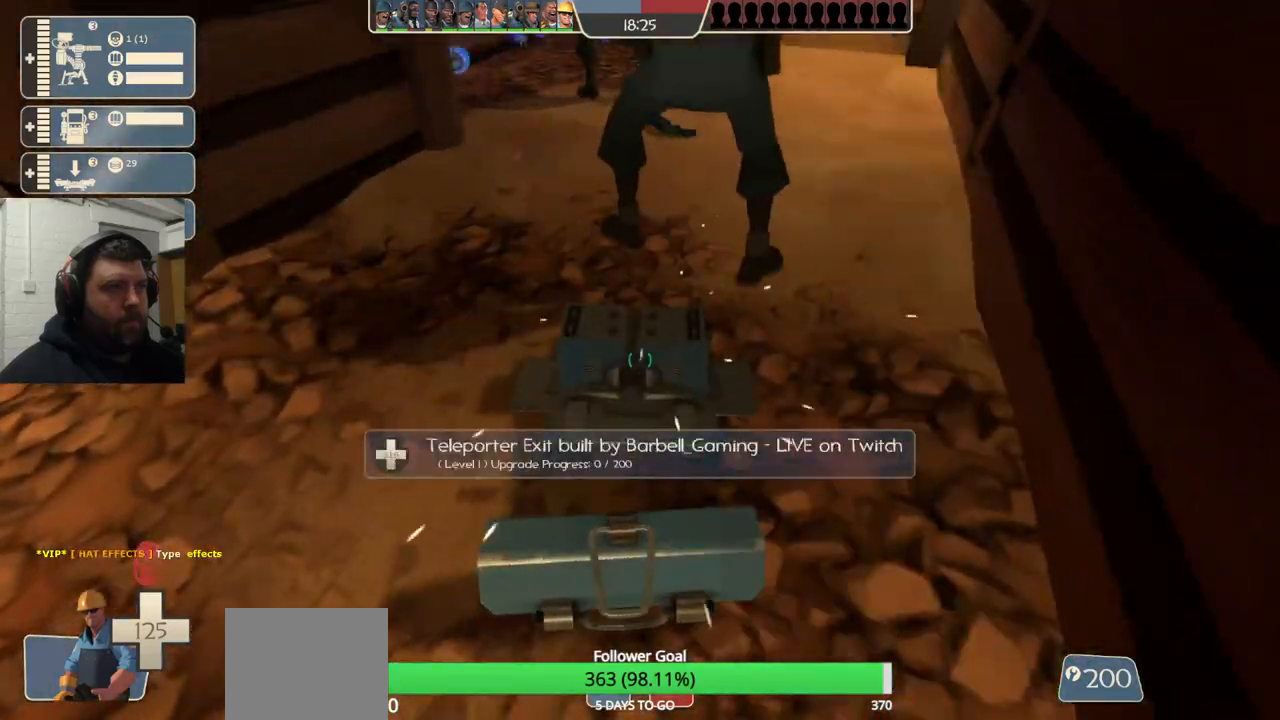
{"buttons": ["R2"], "left_stick": "center", "right_stick": "center", "events": []}
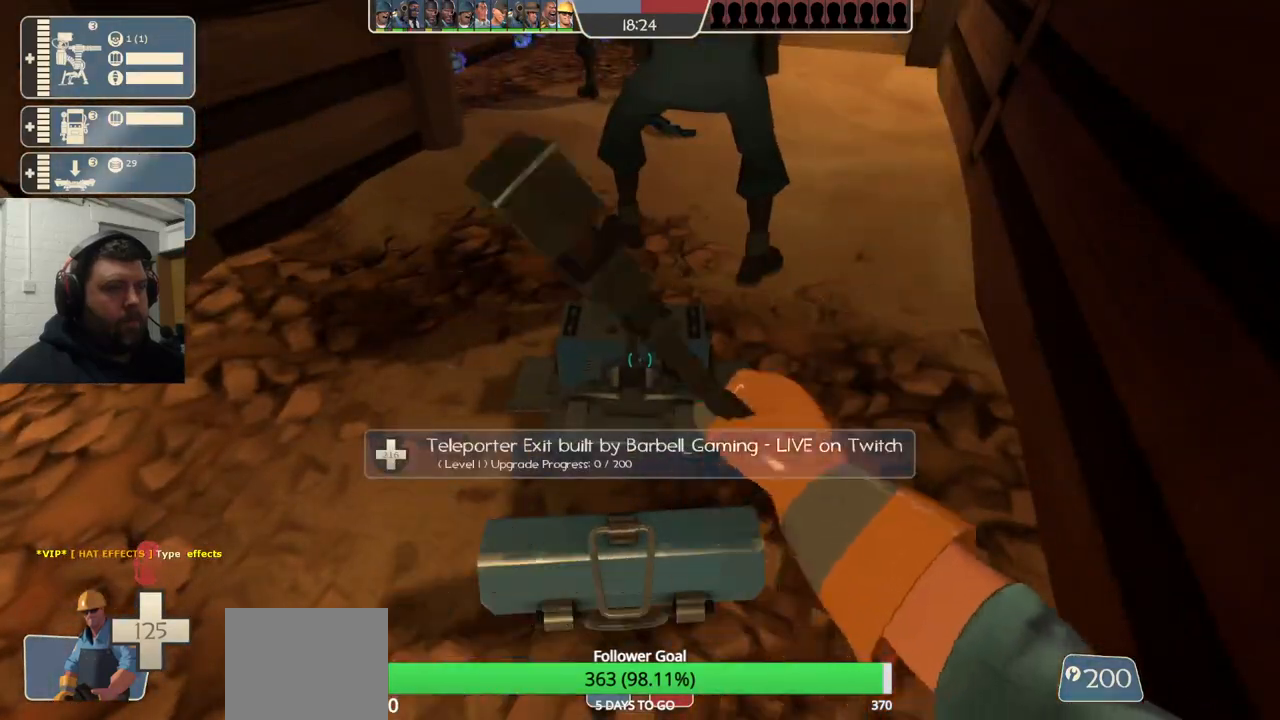
{"buttons": ["R2"], "left_stick": "center", "right_stick": "center", "events": []}
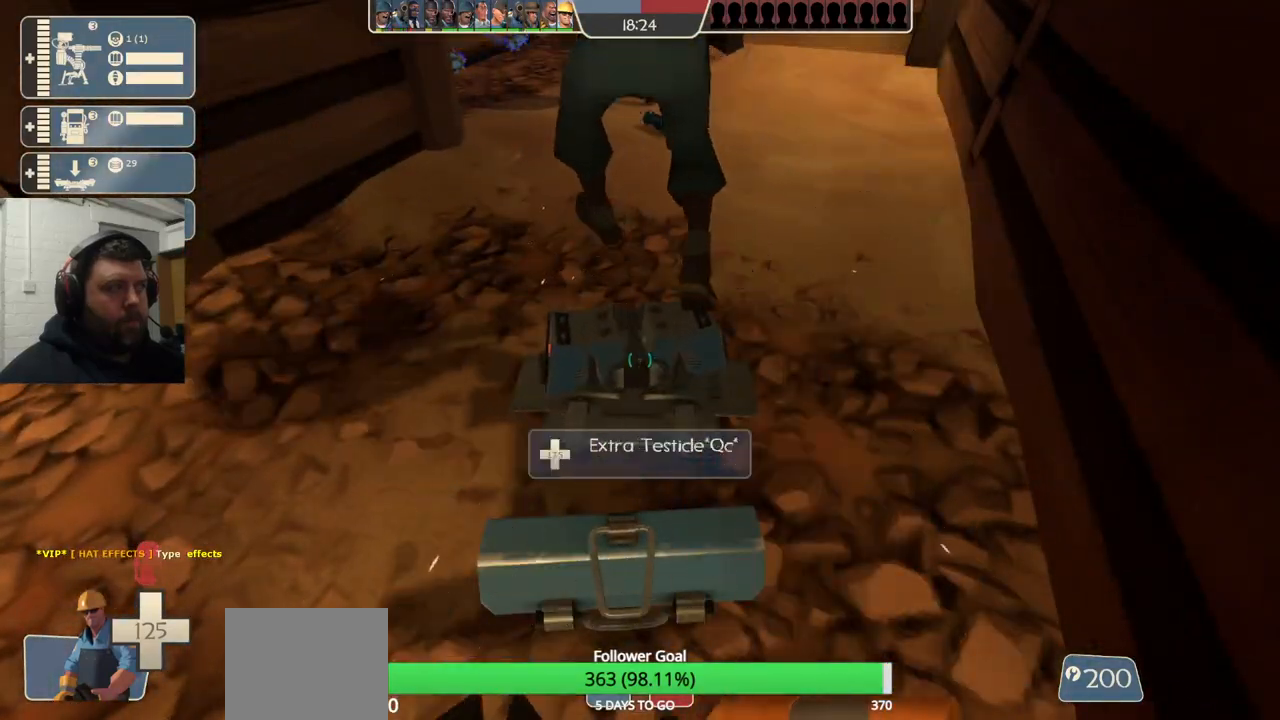
{"buttons": ["R2"], "left_stick": "up-left", "right_stick": "down-left", "events": [[383, "left_stick", "up-left"], [417, "right_stick", "down-left"]]}